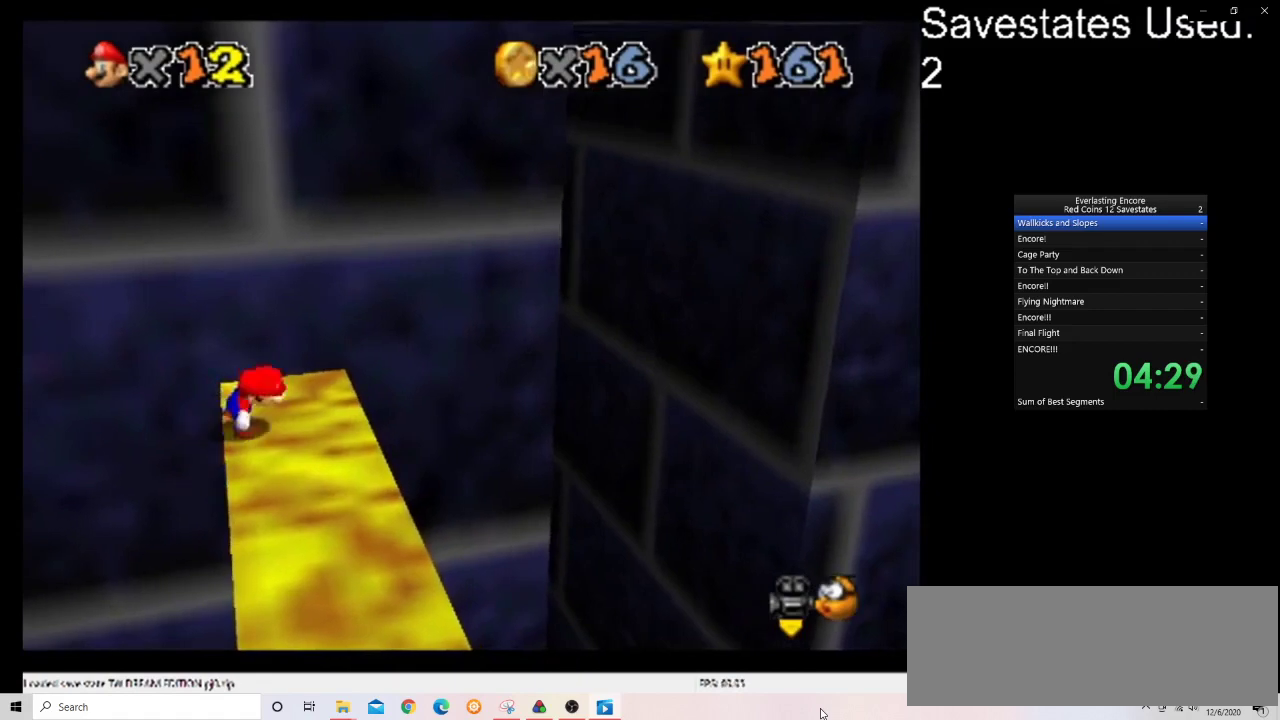
Gameplay with a controller (Nintendo layout); each line is a JSON object with the inputs held at the frame after it (dt_ms = milliseconds from this image to that frame). "events" lists button and stick changes between this image and that frame as [ms after this image, input, new state], when the widget could be followed in between. Not read: B L3 R3.
{"dt_ms": 600, "buttons": ["A"], "left_stick": "center", "events": [[133, "A", "down"], [167, "left_stick", "up-left"], [433, "left_stick", "up"], [533, "left_stick", "center"]]}
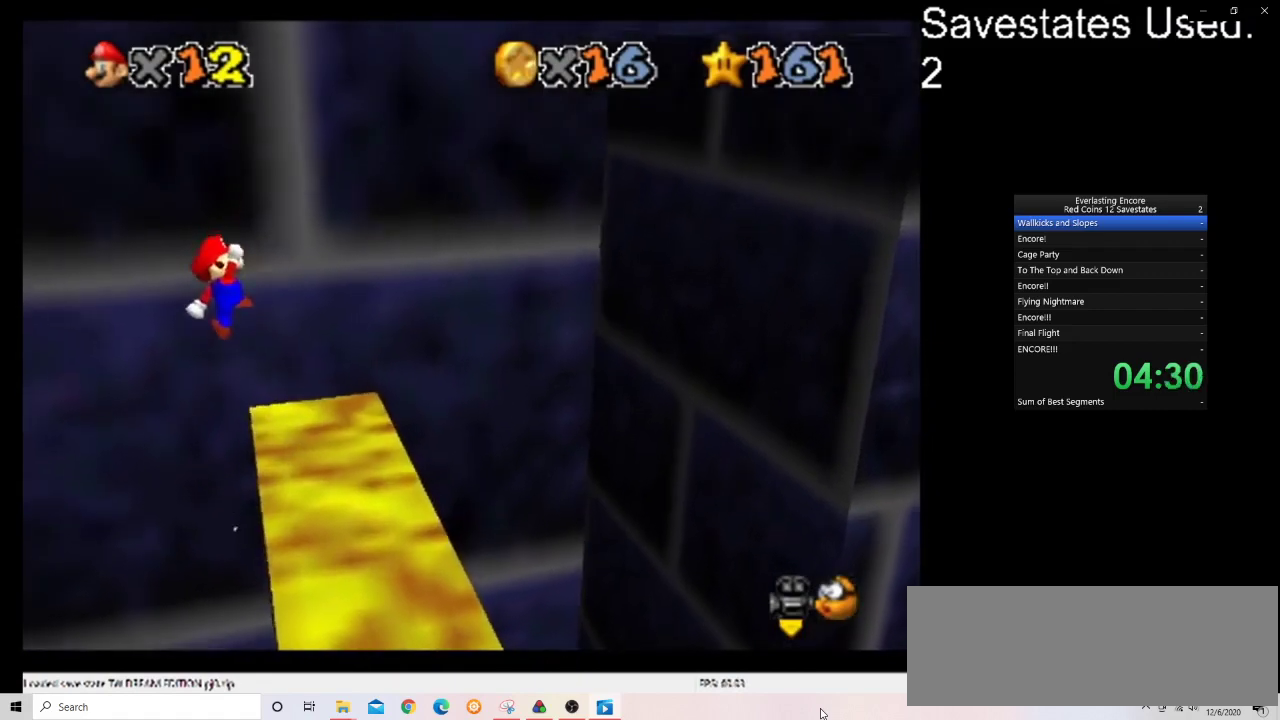
{"dt_ms": 400, "buttons": ["A"], "left_stick": "up-right", "events": [[67, "left_stick", "up"], [167, "left_stick", "up-right"]]}
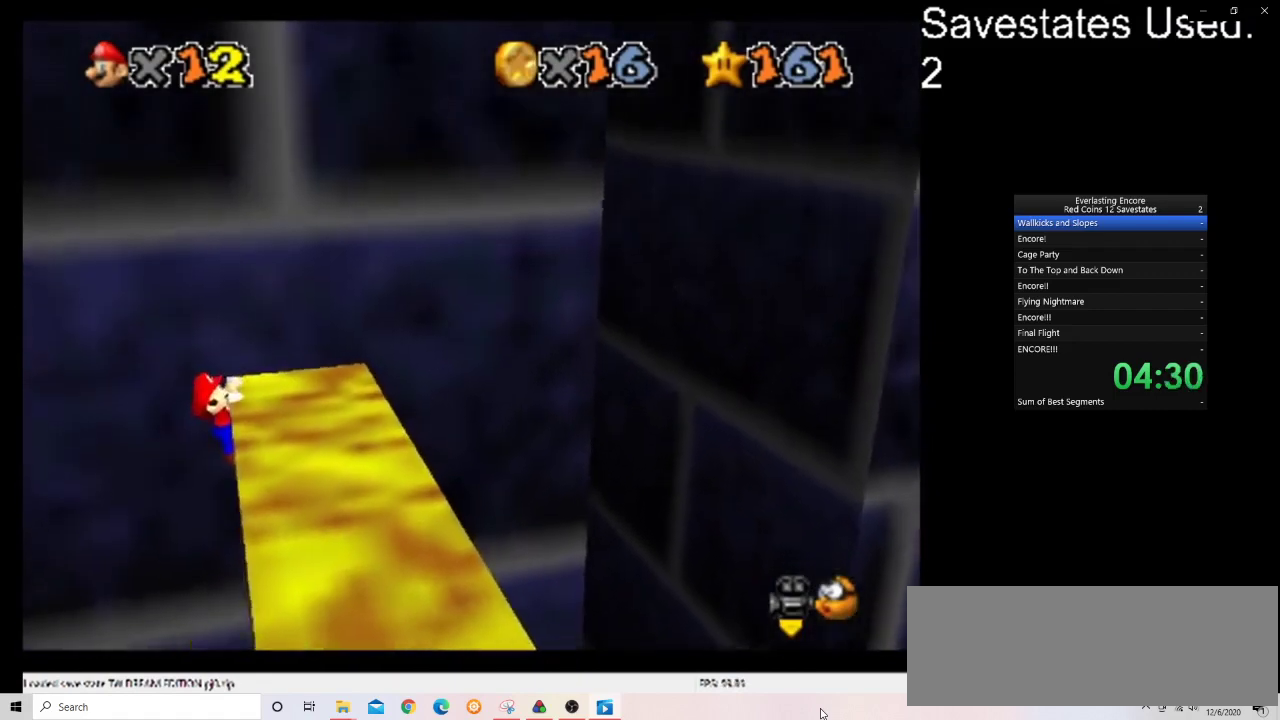
{"dt_ms": 600, "buttons": [], "left_stick": "right", "events": [[200, "A", "up"], [600, "left_stick", "right"]]}
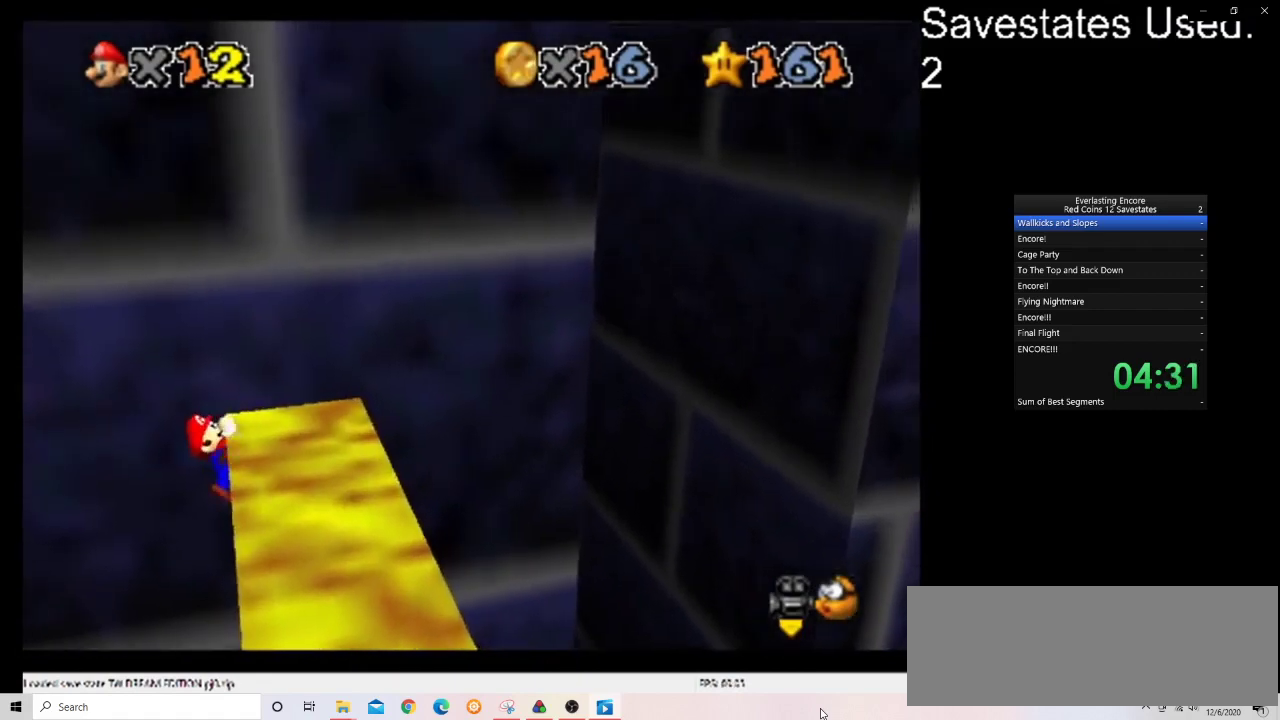
{"dt_ms": 400, "buttons": [], "left_stick": "center", "events": [[267, "left_stick", "center"]]}
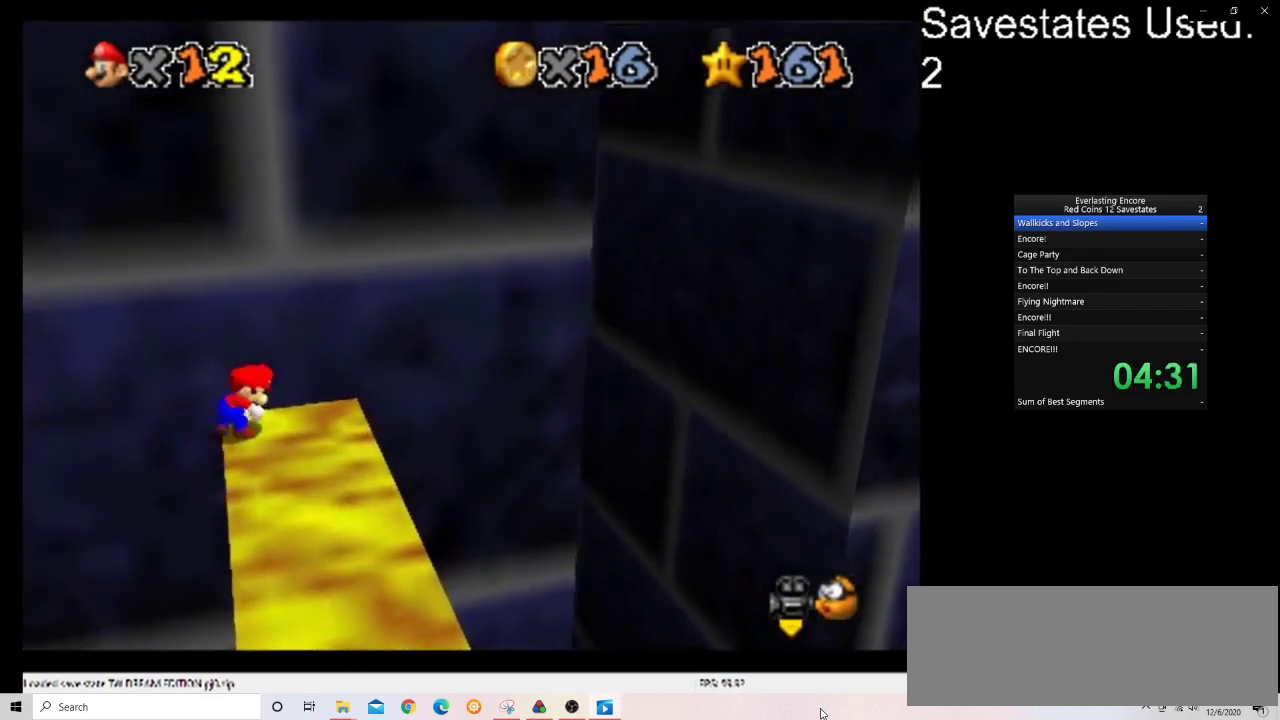
{"dt_ms": 500, "buttons": ["A"], "left_stick": "right", "events": [[267, "A", "down"], [267, "left_stick", "right"]]}
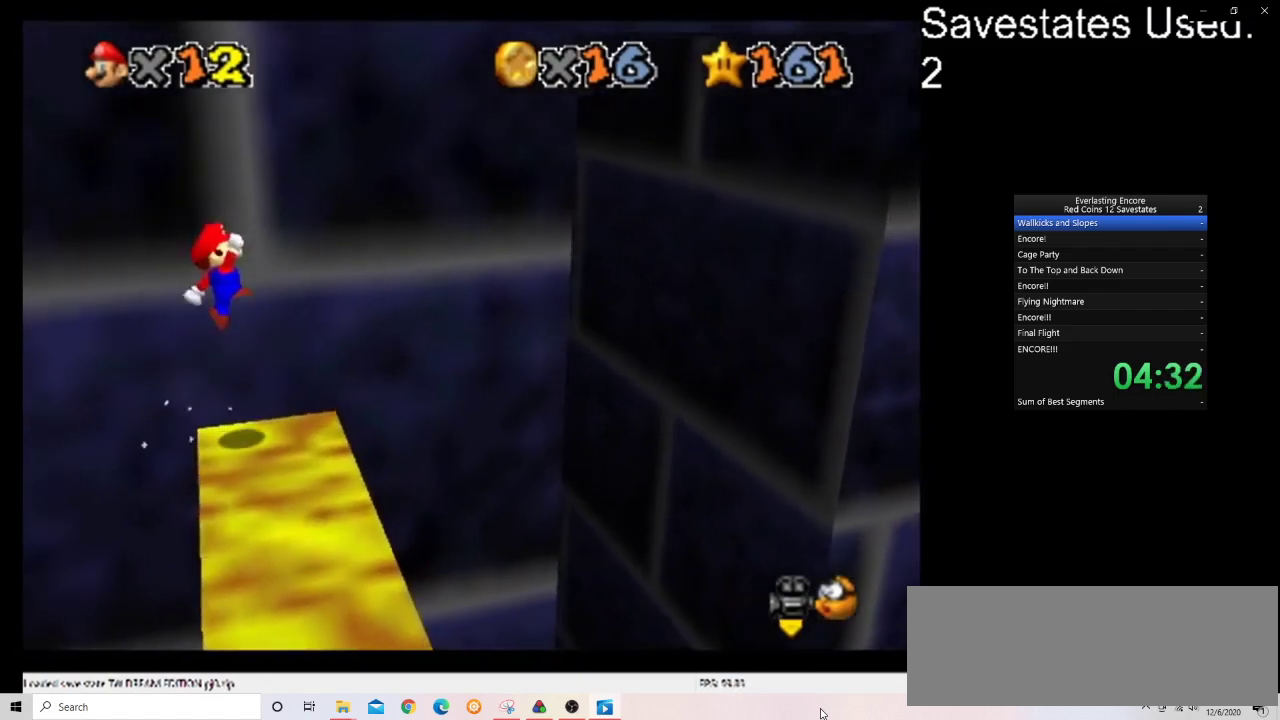
{"dt_ms": 600, "buttons": ["A"], "left_stick": "right", "events": []}
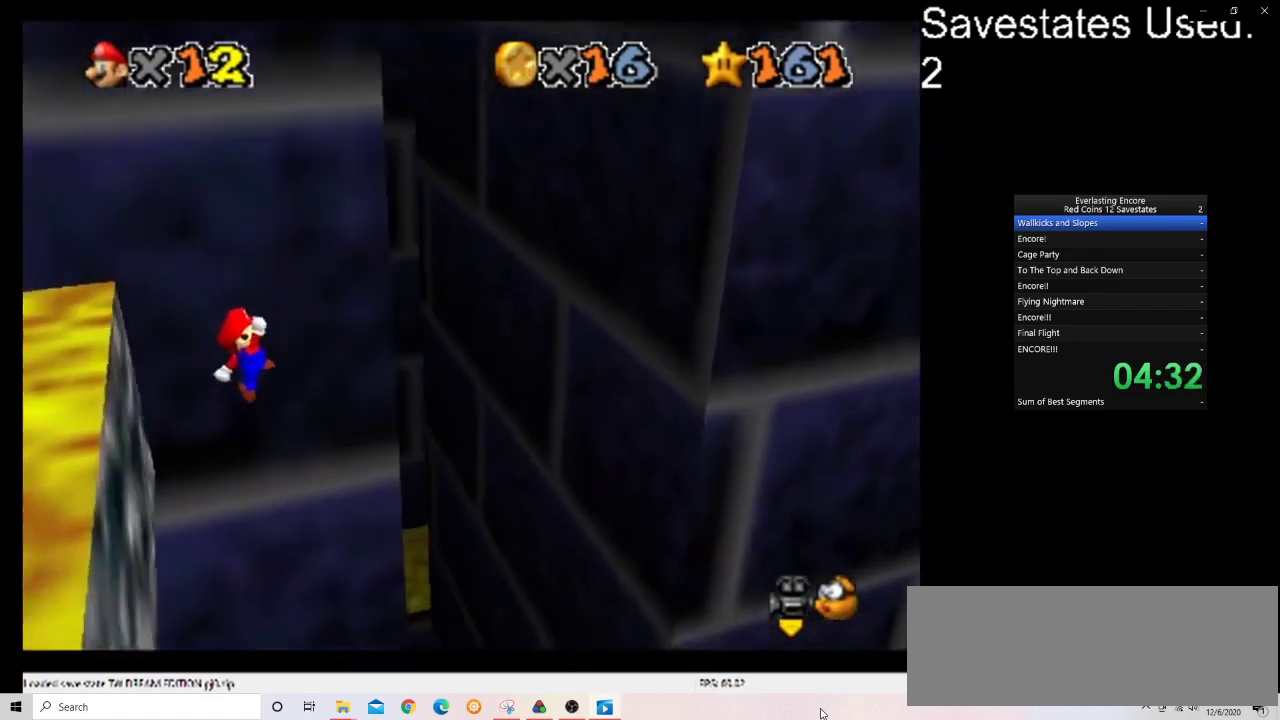
{"dt_ms": 400, "buttons": [], "left_stick": "up-right", "events": [[67, "left_stick", "up-right"], [167, "A", "up"]]}
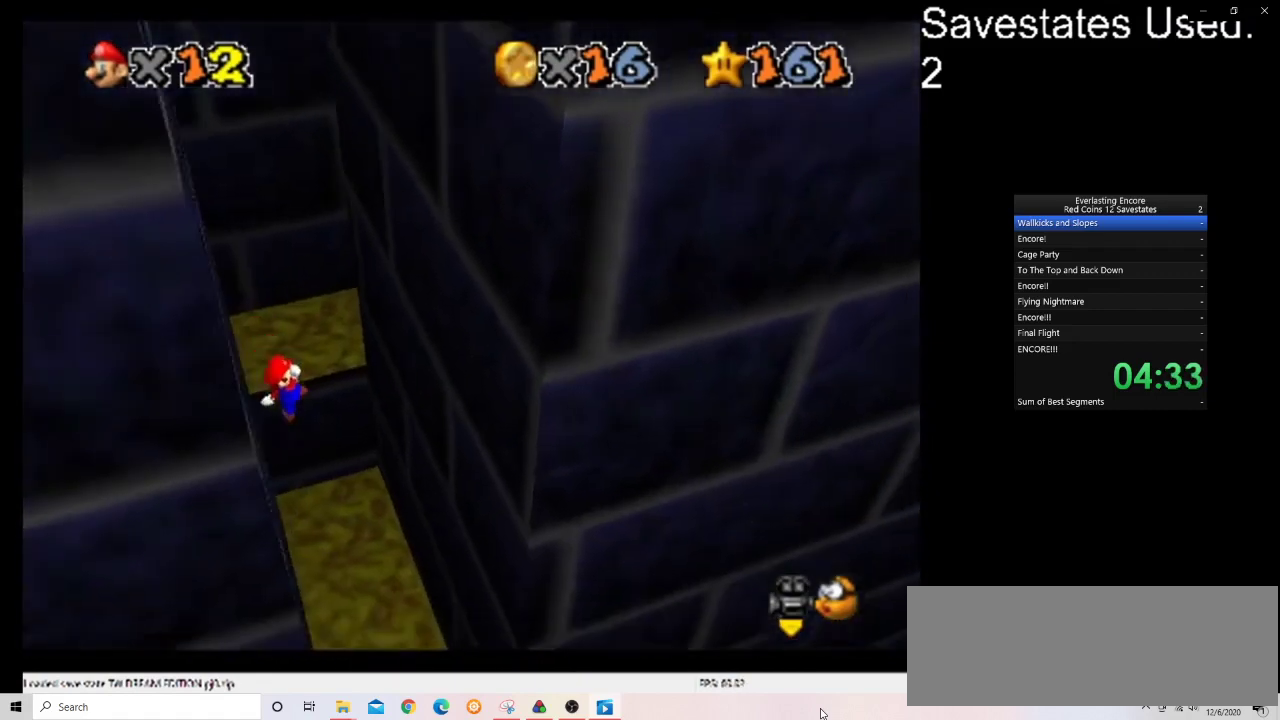
{"dt_ms": 500, "buttons": [], "left_stick": "up-right", "events": []}
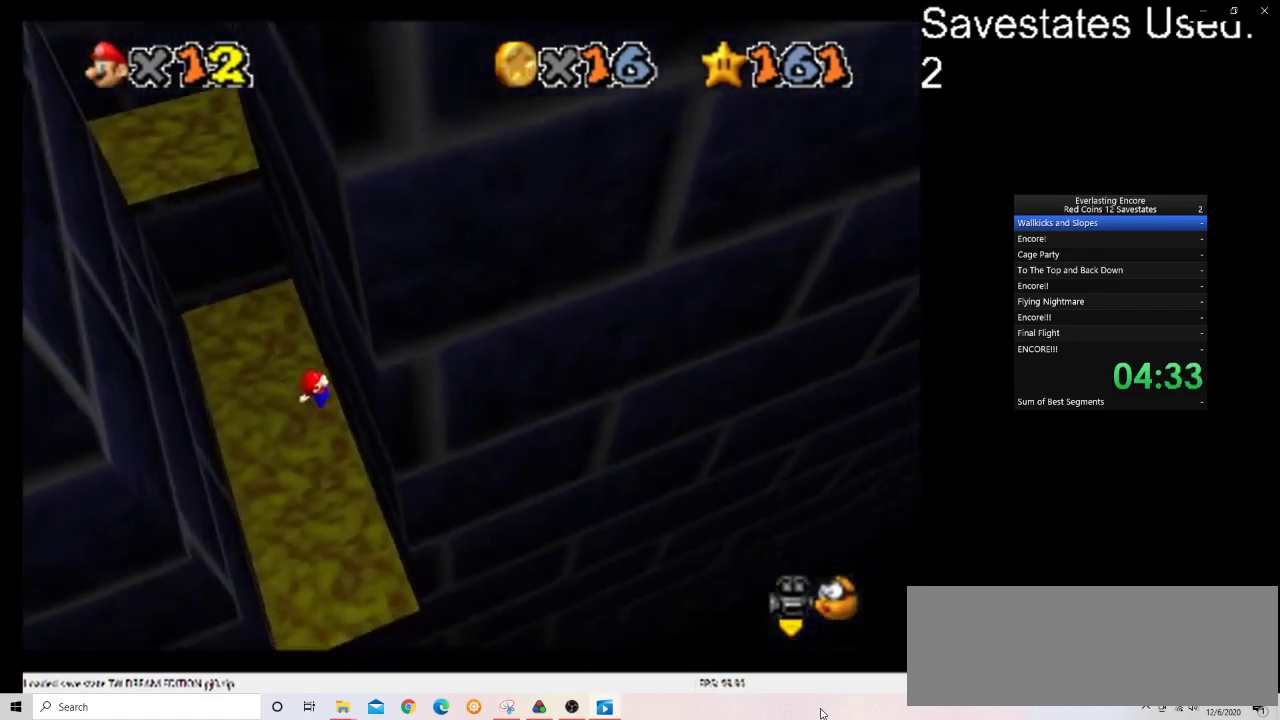
{"dt_ms": 400, "buttons": ["A"], "left_stick": "up-left", "events": [[200, "A", "down"], [233, "left_stick", "up-left"]]}
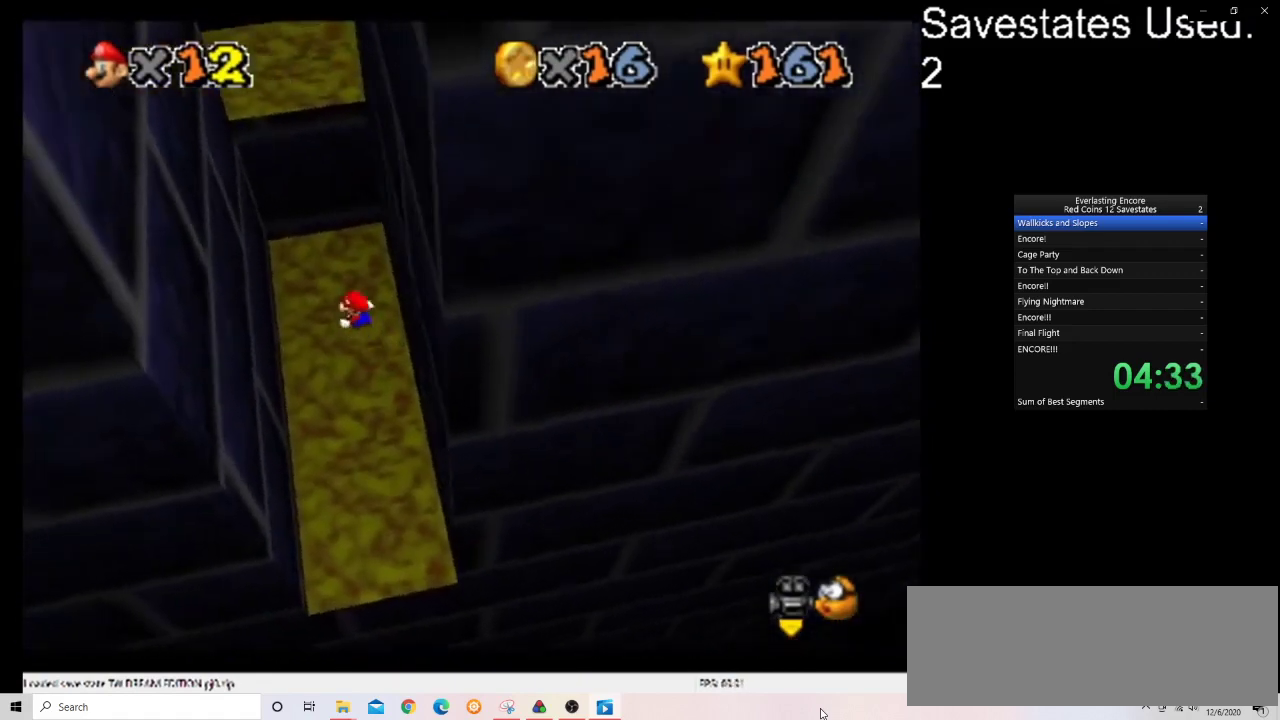
{"dt_ms": 600, "buttons": ["A"], "left_stick": "up-right", "events": [[433, "A", "up"], [600, "A", "down"], [600, "left_stick", "up-right"]]}
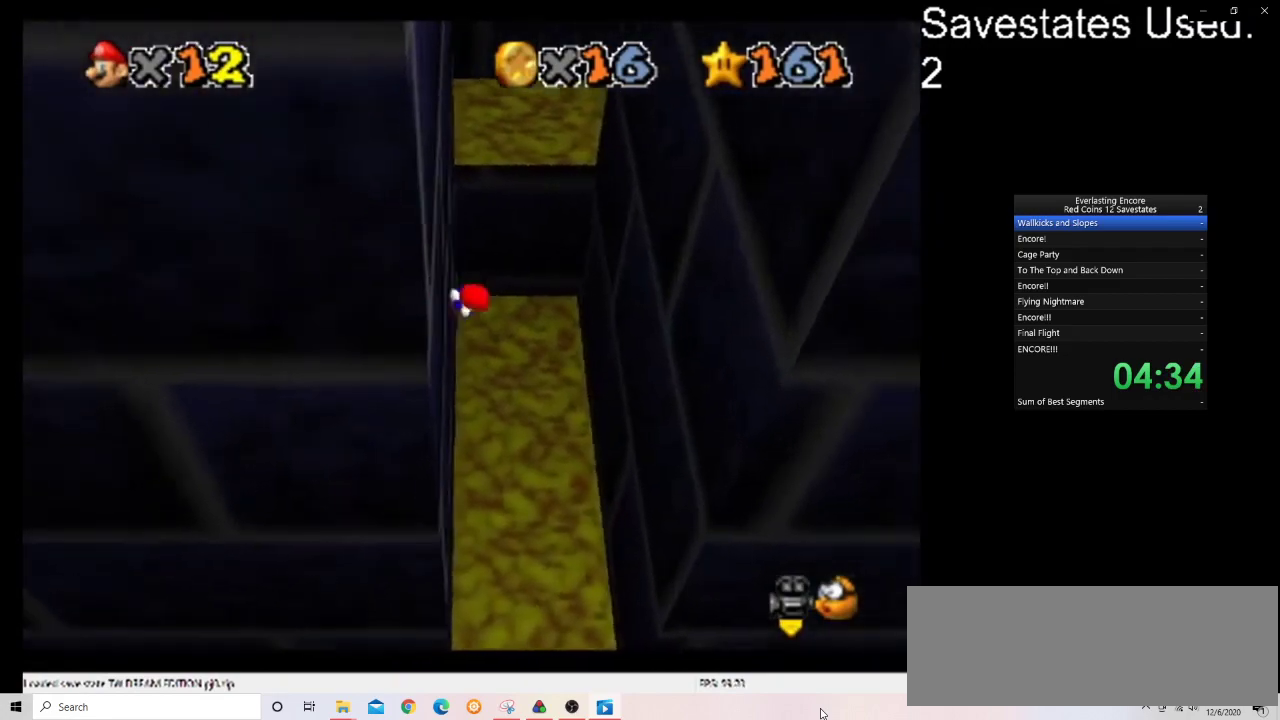
{"dt_ms": 600, "buttons": [], "left_stick": "up-right", "events": [[600, "A", "up"]]}
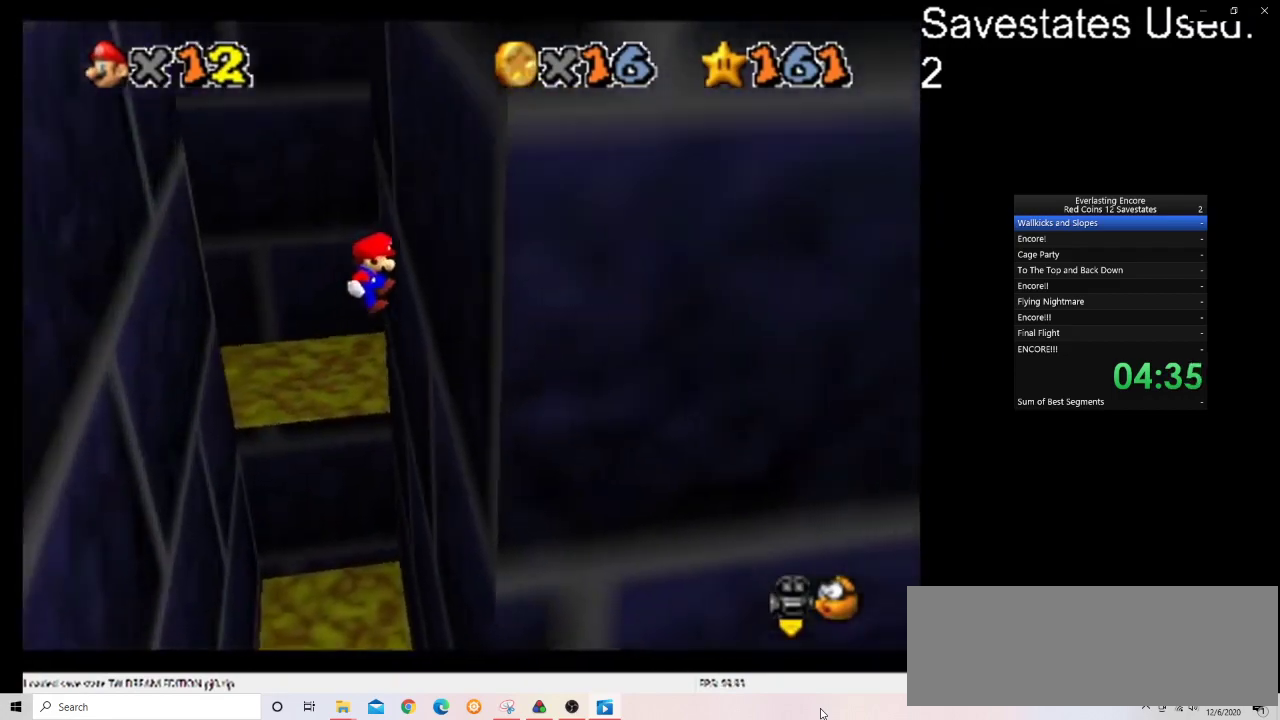
{"dt_ms": 400, "buttons": ["A"], "left_stick": "up-left", "events": [[200, "A", "down"], [233, "left_stick", "up-left"]]}
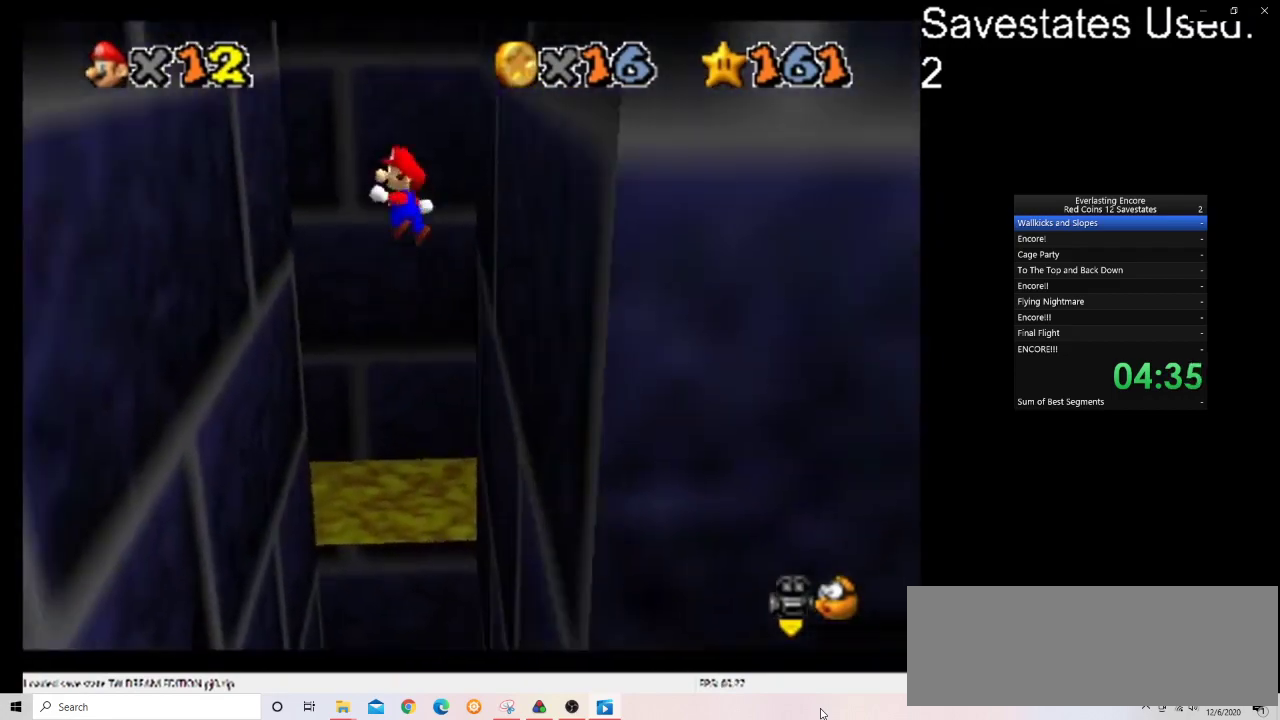
{"dt_ms": 500, "buttons": [], "left_stick": "up-left", "events": [[433, "A", "up"]]}
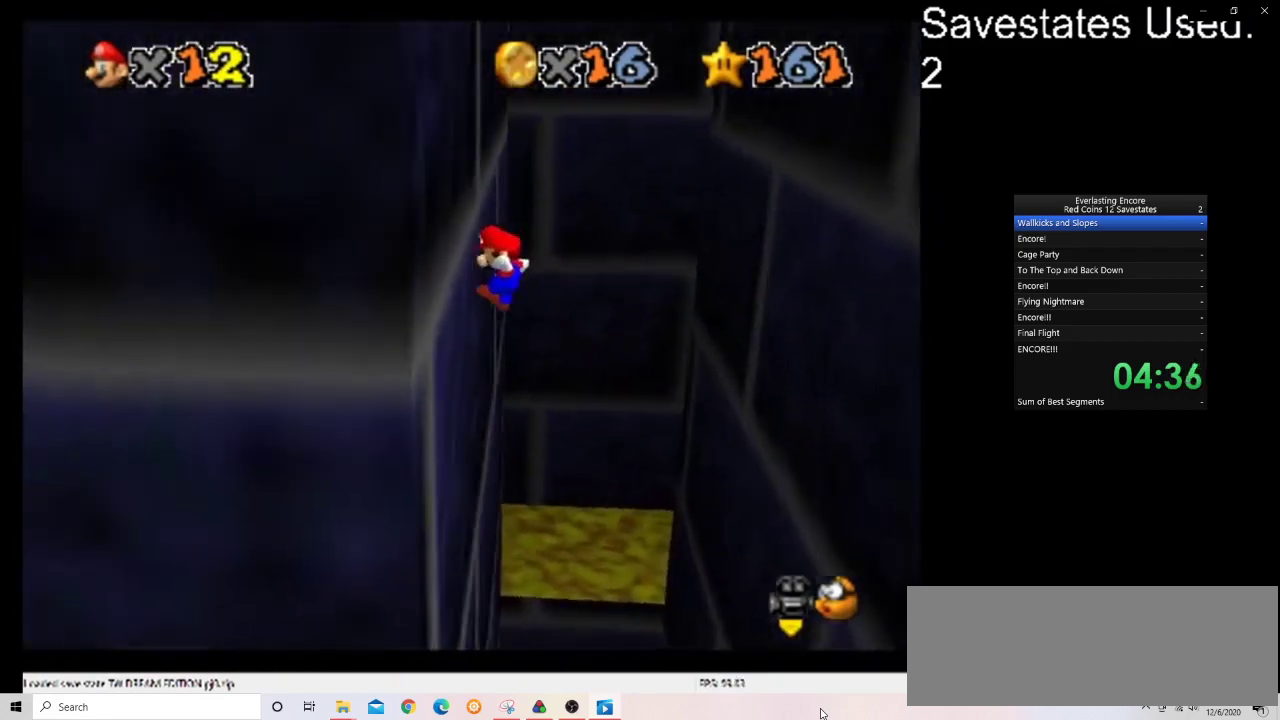
{"dt_ms": 500, "buttons": ["A"], "left_stick": "up-right", "events": [[67, "A", "down"], [100, "left_stick", "up-right"]]}
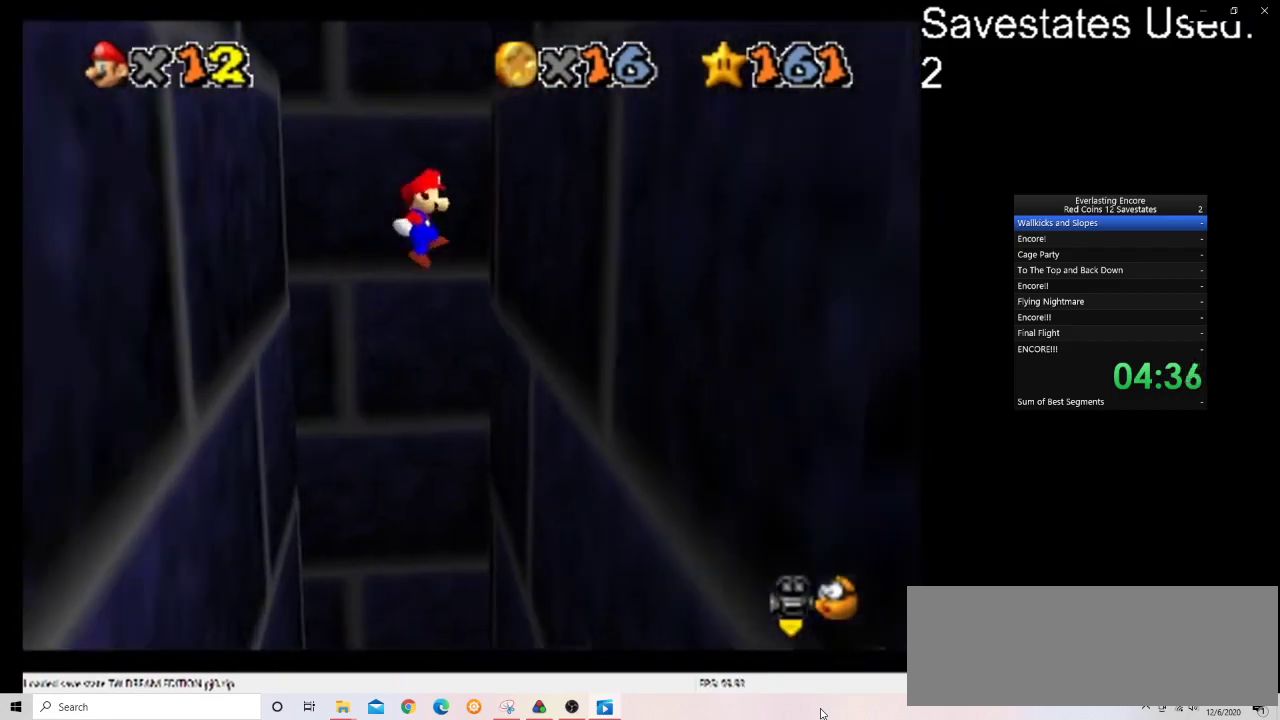
{"dt_ms": 500, "buttons": ["A"], "left_stick": "up-left", "events": [[167, "A", "up"], [333, "left_stick", "up"], [400, "A", "down"], [400, "left_stick", "up-left"]]}
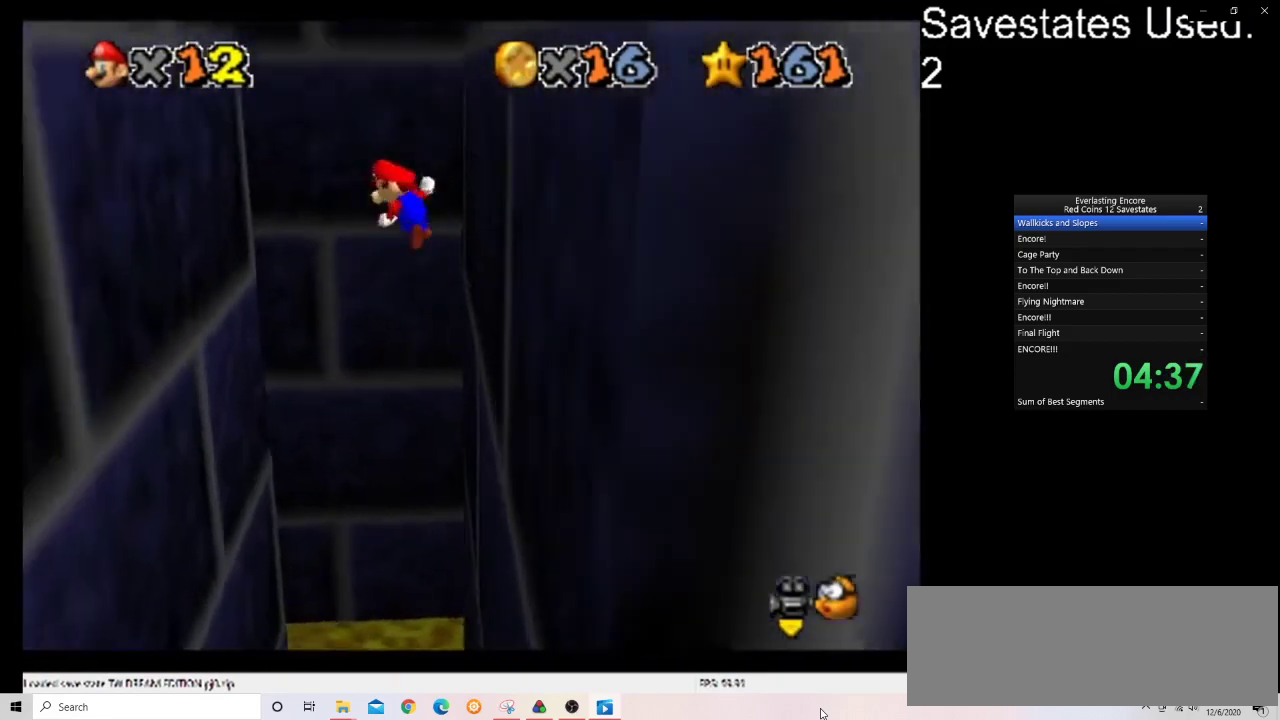
{"dt_ms": 500, "buttons": [], "left_stick": "up-left", "events": [[500, "A", "up"]]}
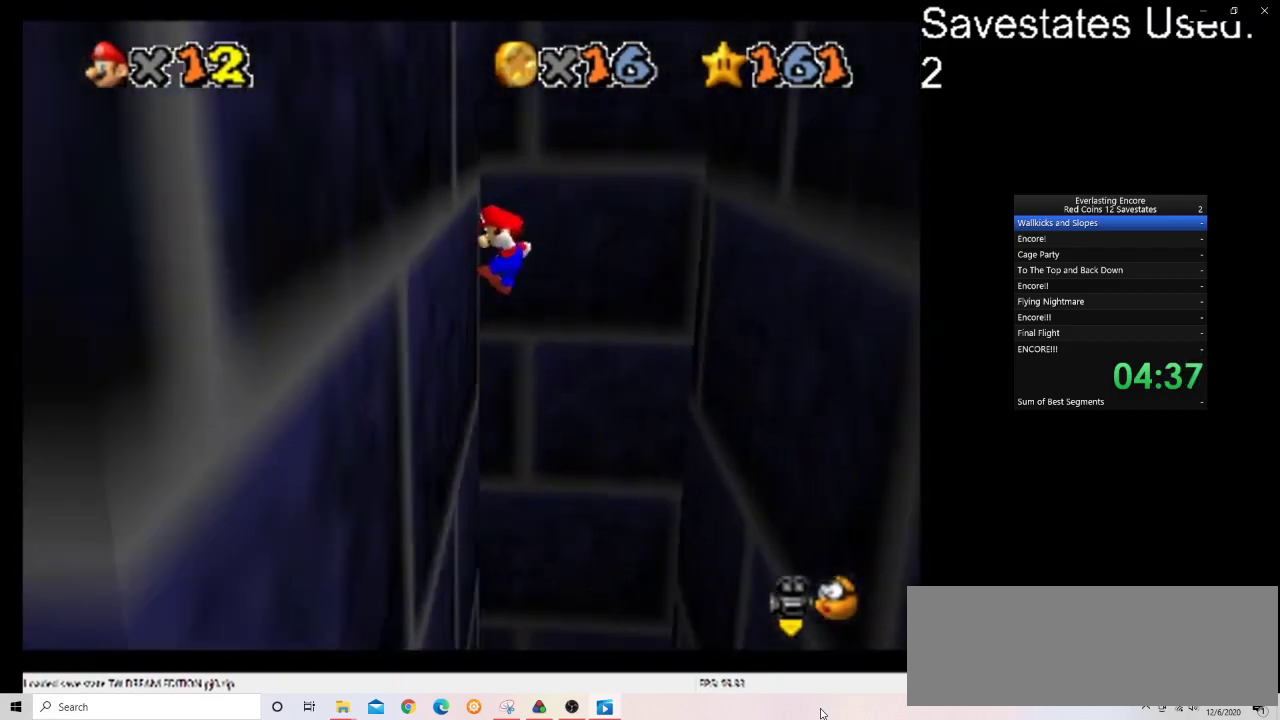
{"dt_ms": 500, "buttons": ["A"], "left_stick": "up-right", "events": [[200, "A", "down"], [200, "left_stick", "up-right"]]}
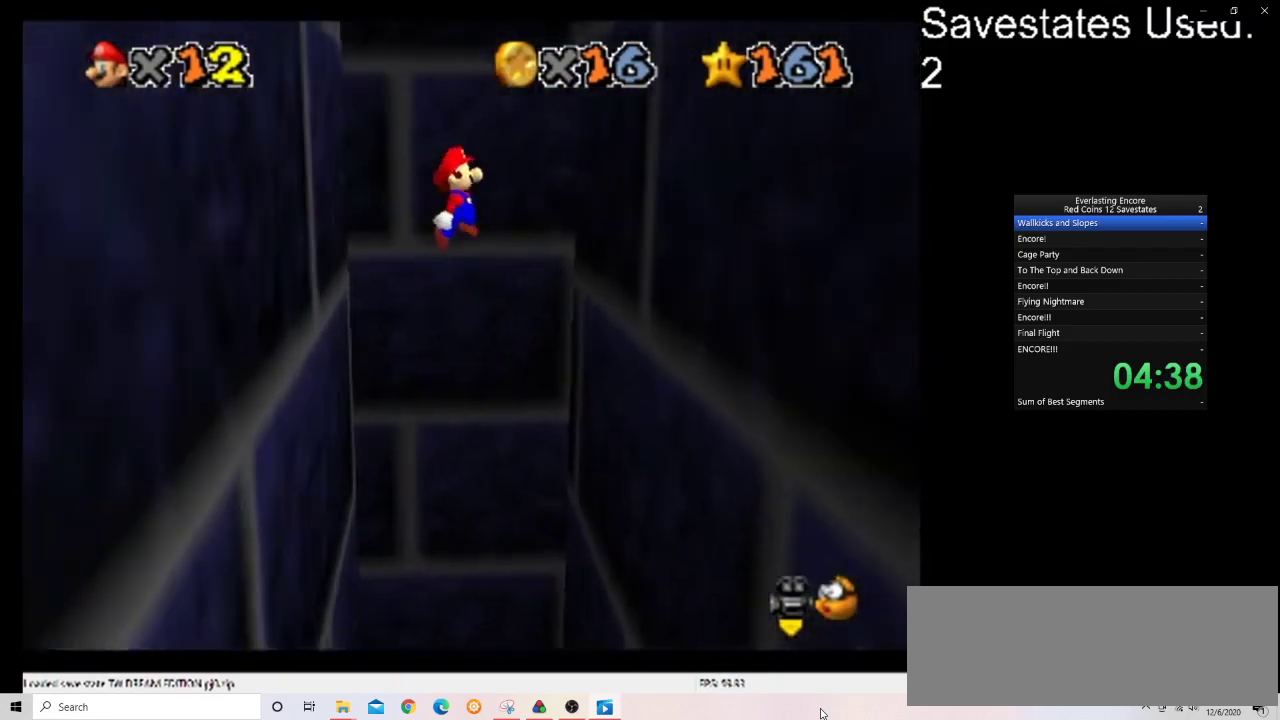
{"dt_ms": 300, "buttons": [], "left_stick": "up-right", "events": [[300, "A", "up"]]}
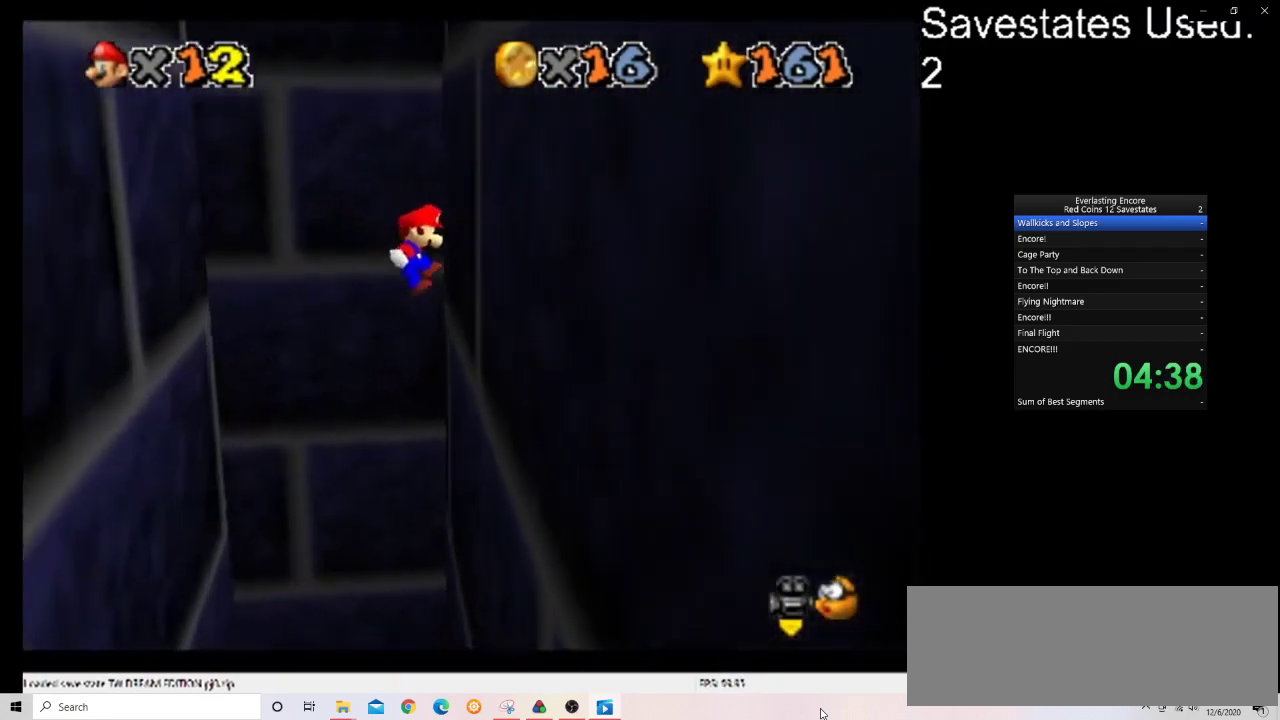
{"dt_ms": 700, "buttons": ["A"], "left_stick": "up-left", "events": [[167, "left_stick", "up"], [200, "A", "down"], [233, "left_stick", "up-left"]]}
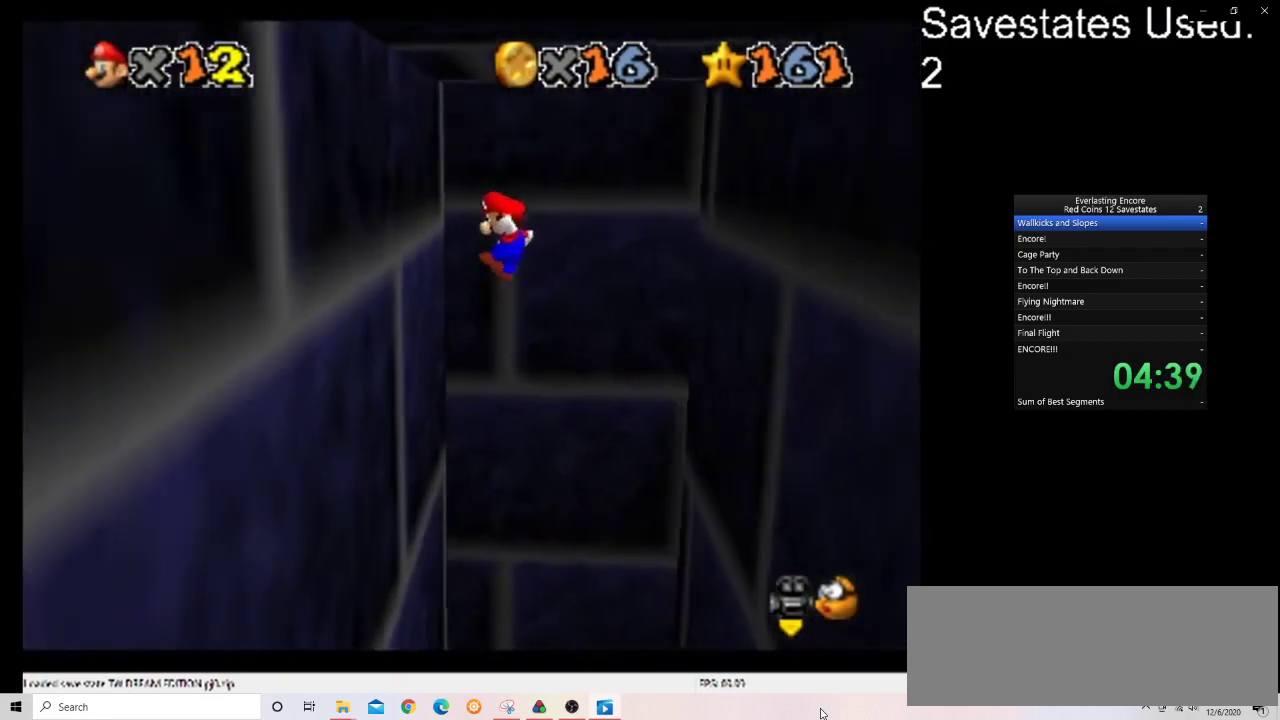
{"dt_ms": 500, "buttons": ["A"], "left_stick": "up-right", "events": [[33, "A", "up"], [300, "A", "down"], [300, "left_stick", "up-right"]]}
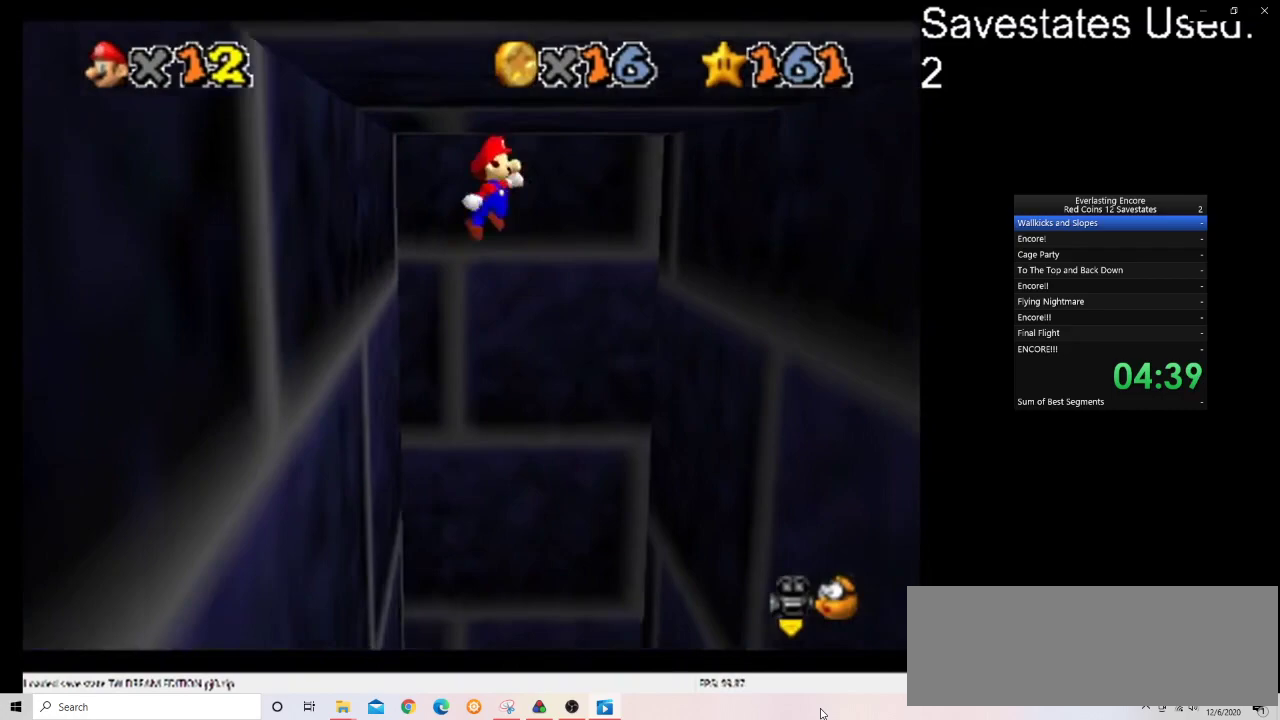
{"dt_ms": 300, "buttons": [], "left_stick": "up-right", "events": [[300, "A", "up"]]}
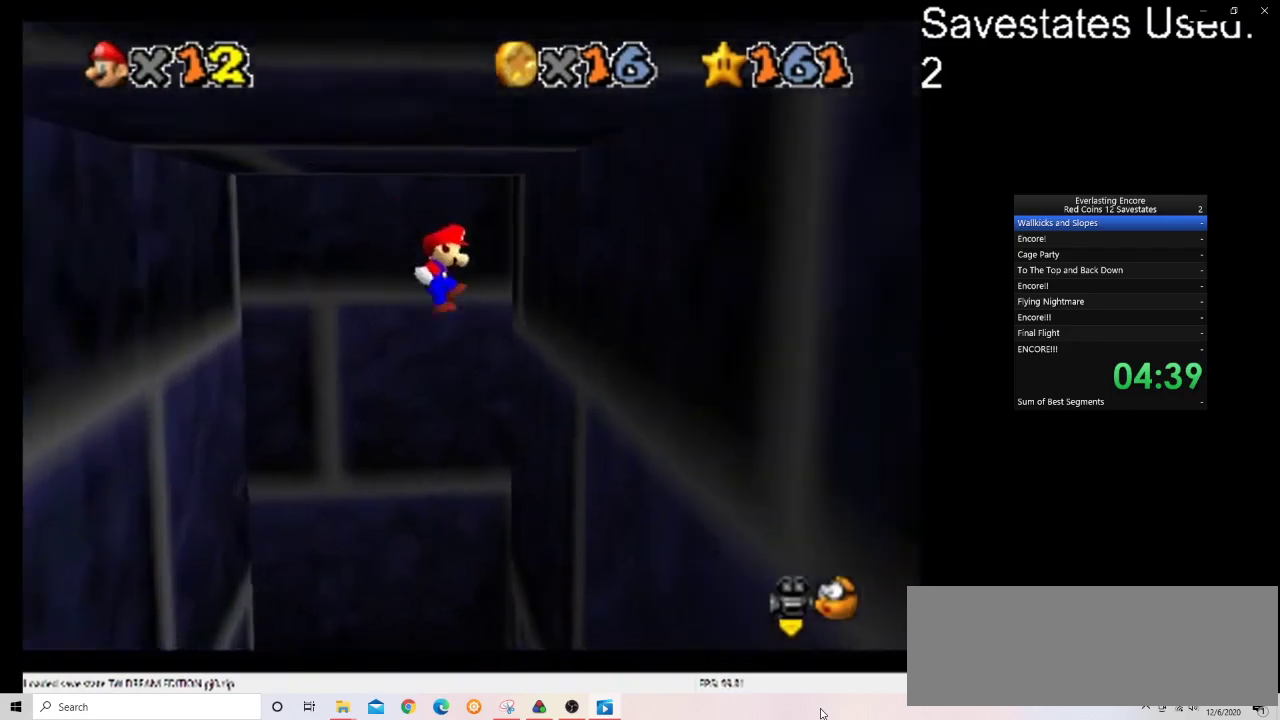
{"dt_ms": 700, "buttons": ["A"], "left_stick": "up-left", "events": [[333, "A", "down"], [333, "left_stick", "up-left"]]}
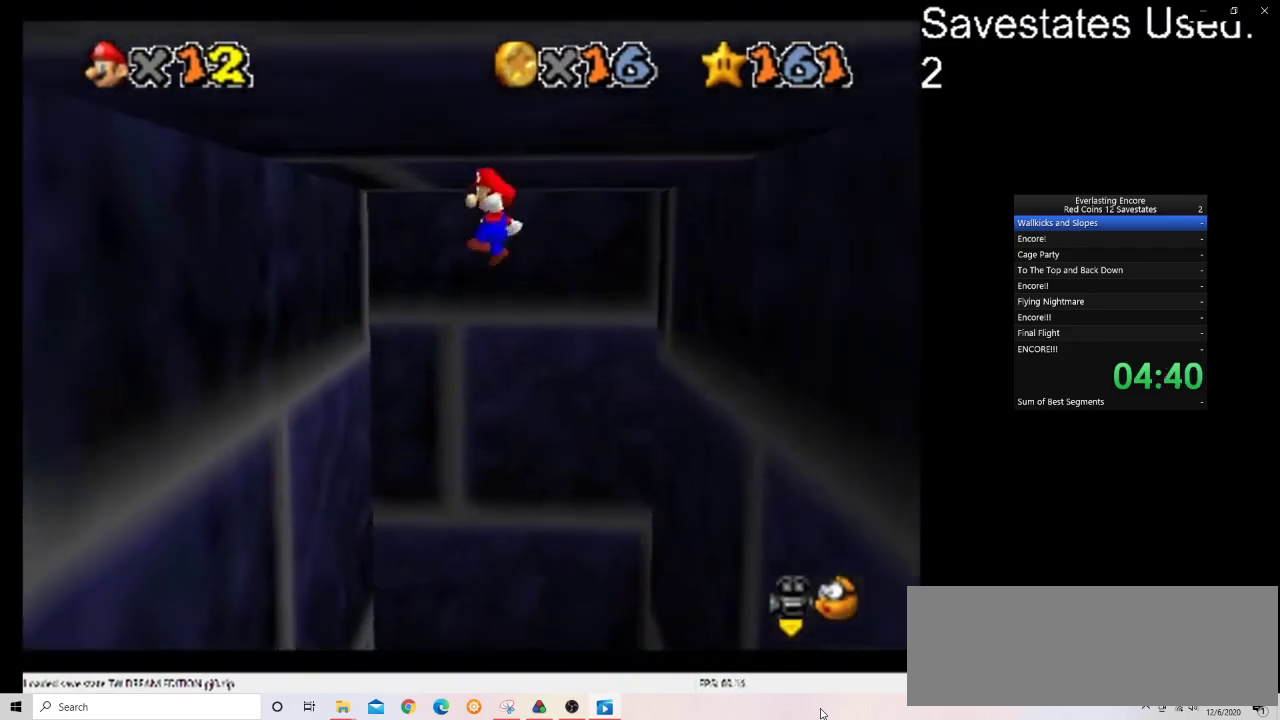
{"dt_ms": 600, "buttons": ["A"], "left_stick": "up-right", "events": [[133, "A", "up"], [467, "A", "down"], [467, "left_stick", "up-right"]]}
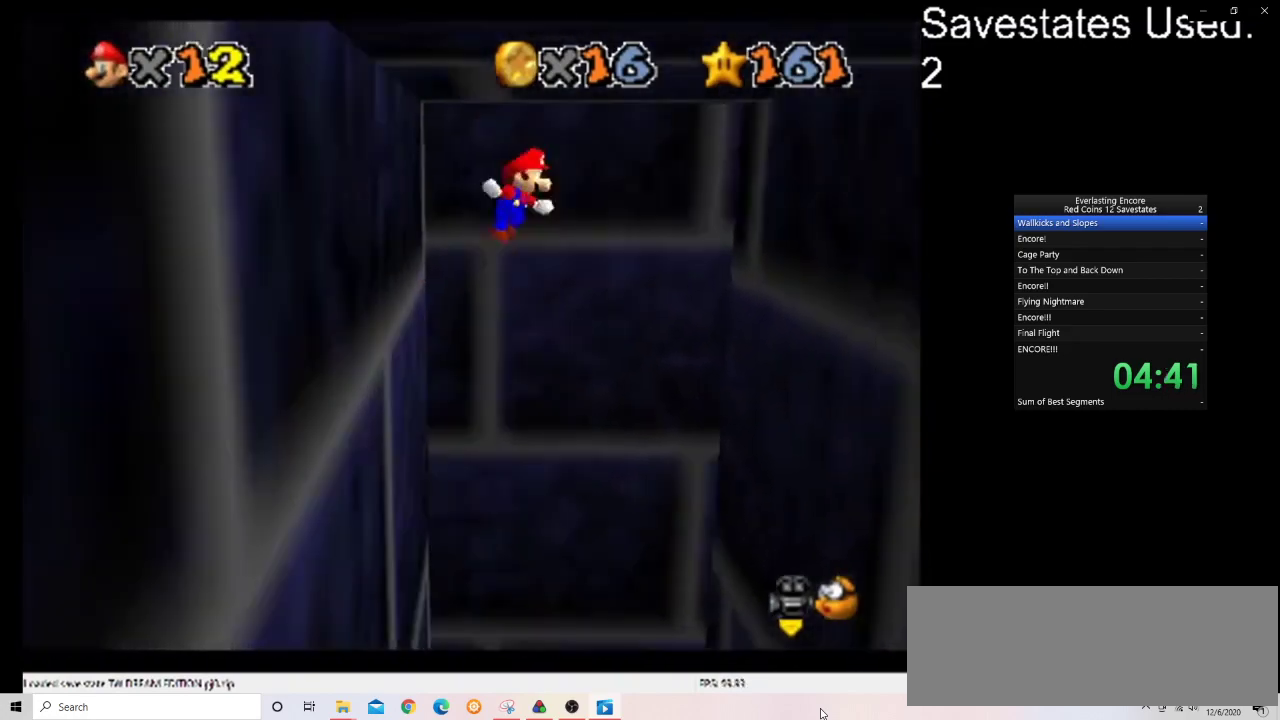
{"dt_ms": 400, "buttons": [], "left_stick": "up-right", "events": [[133, "A", "up"]]}
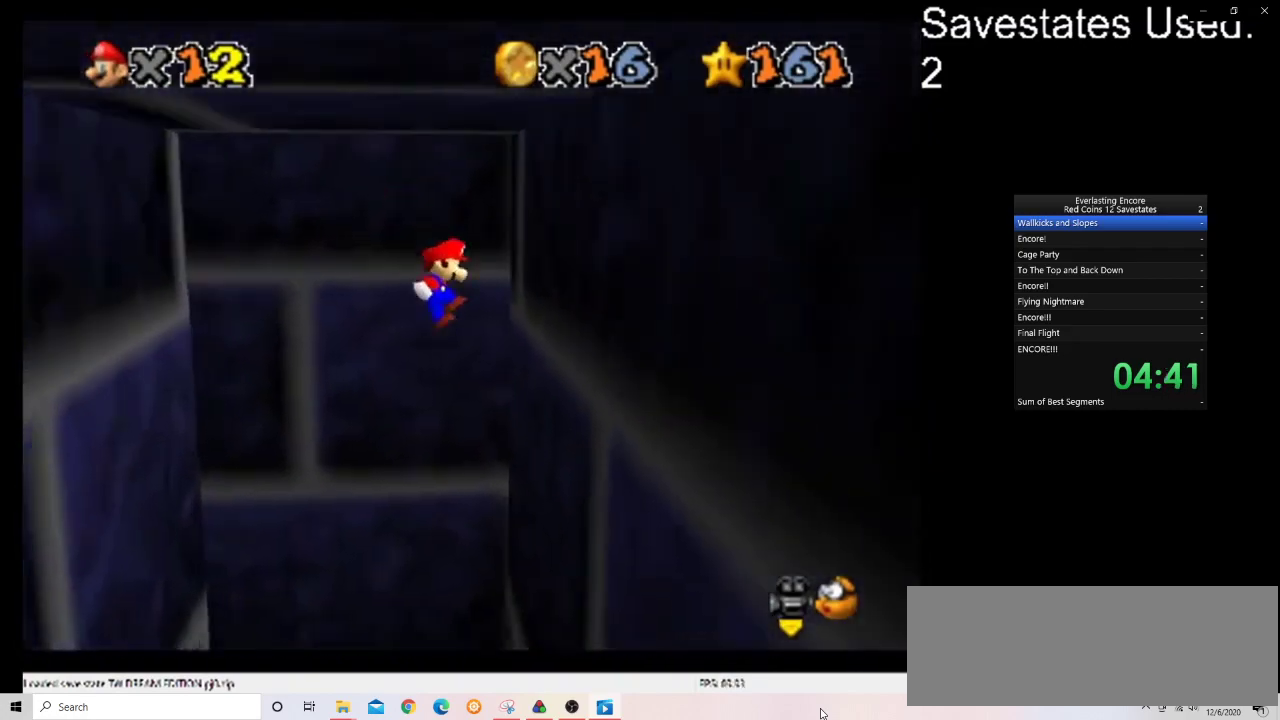
{"dt_ms": 600, "buttons": [], "left_stick": "up-left", "events": [[233, "A", "down"], [233, "left_stick", "up-left"], [400, "A", "up"]]}
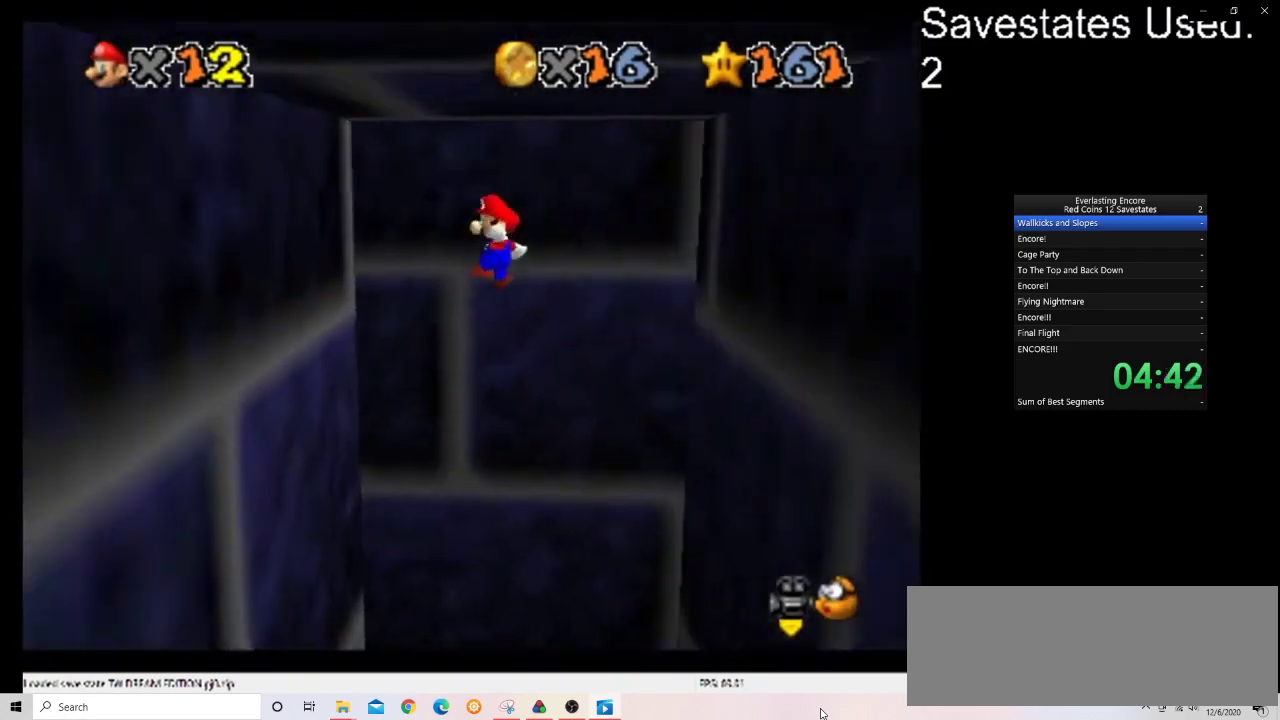
{"dt_ms": 400, "buttons": ["A"], "left_stick": "up-right", "events": [[400, "A", "down"], [400, "left_stick", "up-right"]]}
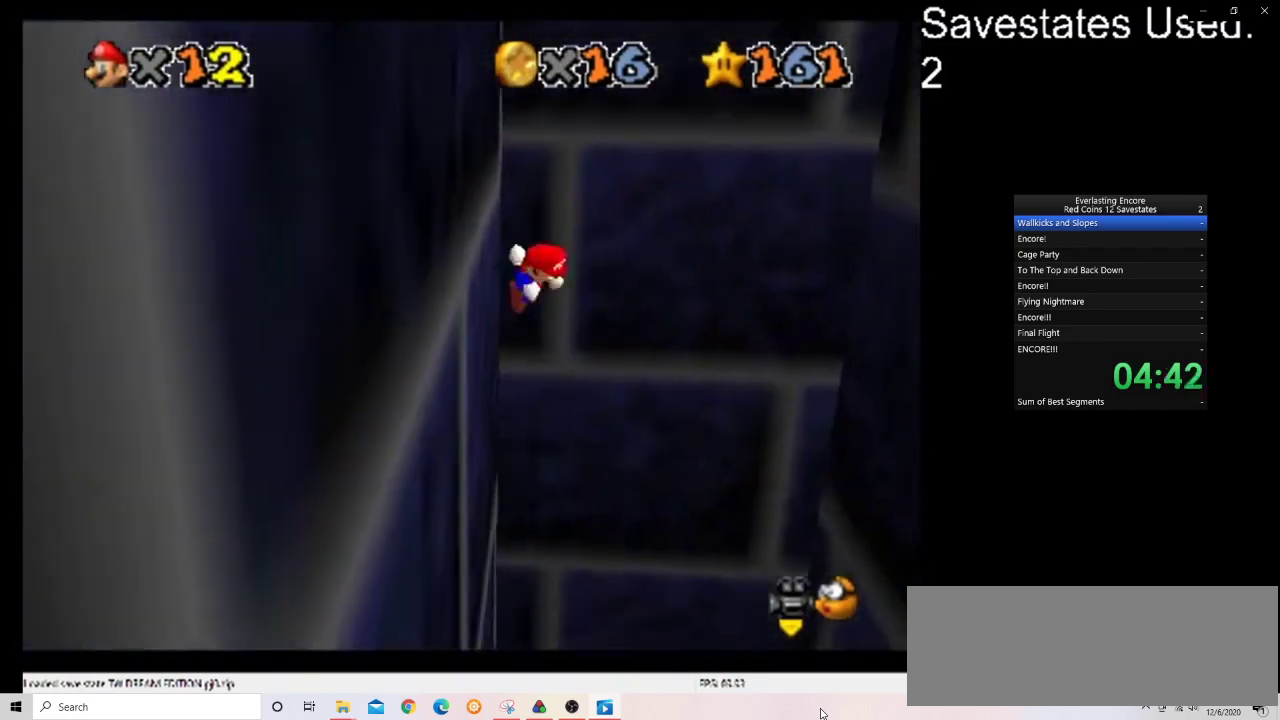
{"dt_ms": 400, "buttons": [], "left_stick": "up-right", "events": [[200, "A", "up"]]}
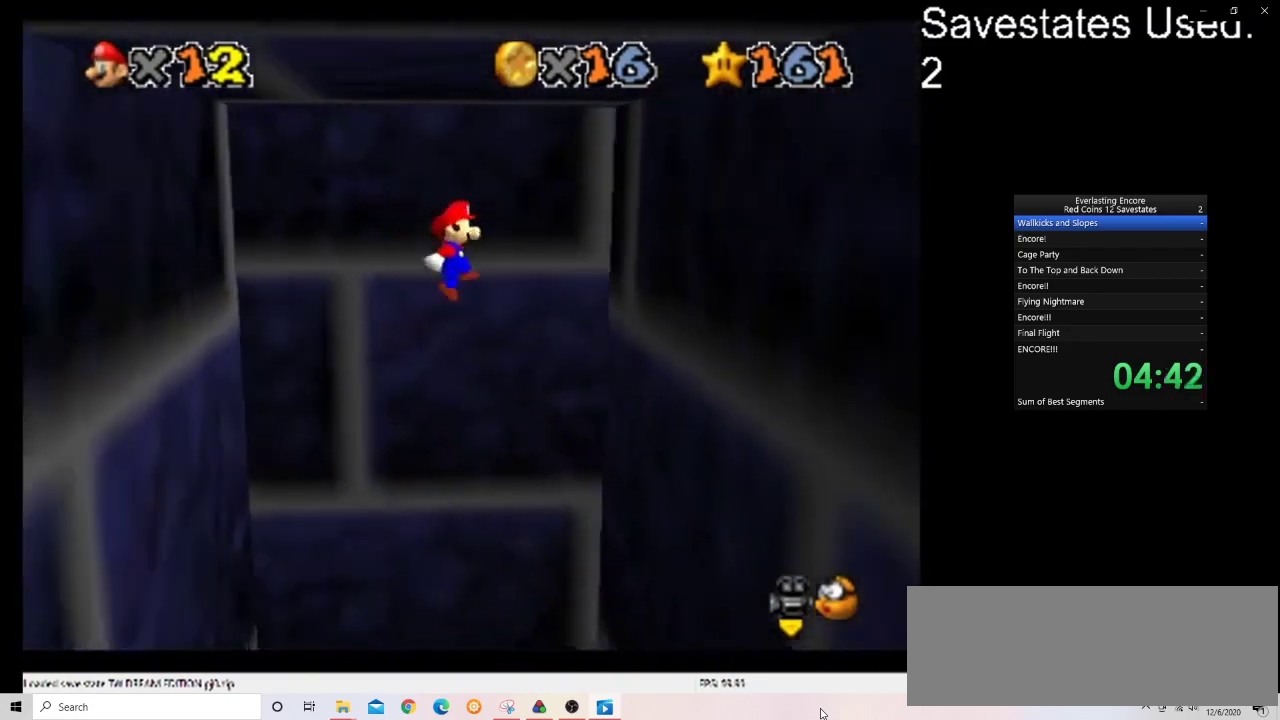
{"dt_ms": 600, "buttons": ["A", "C_DOWN", "C_RIGHT"], "left_stick": "up", "events": [[33, "C_DOWN", "down"], [33, "C_RIGHT", "down"], [167, "C_DOWN", "up"], [167, "C_RIGHT", "up"], [200, "left_stick", "right"], [433, "A", "down"], [433, "left_stick", "up-right"], [500, "left_stick", "up"], [567, "C_DOWN", "down"], [567, "C_RIGHT", "down"]]}
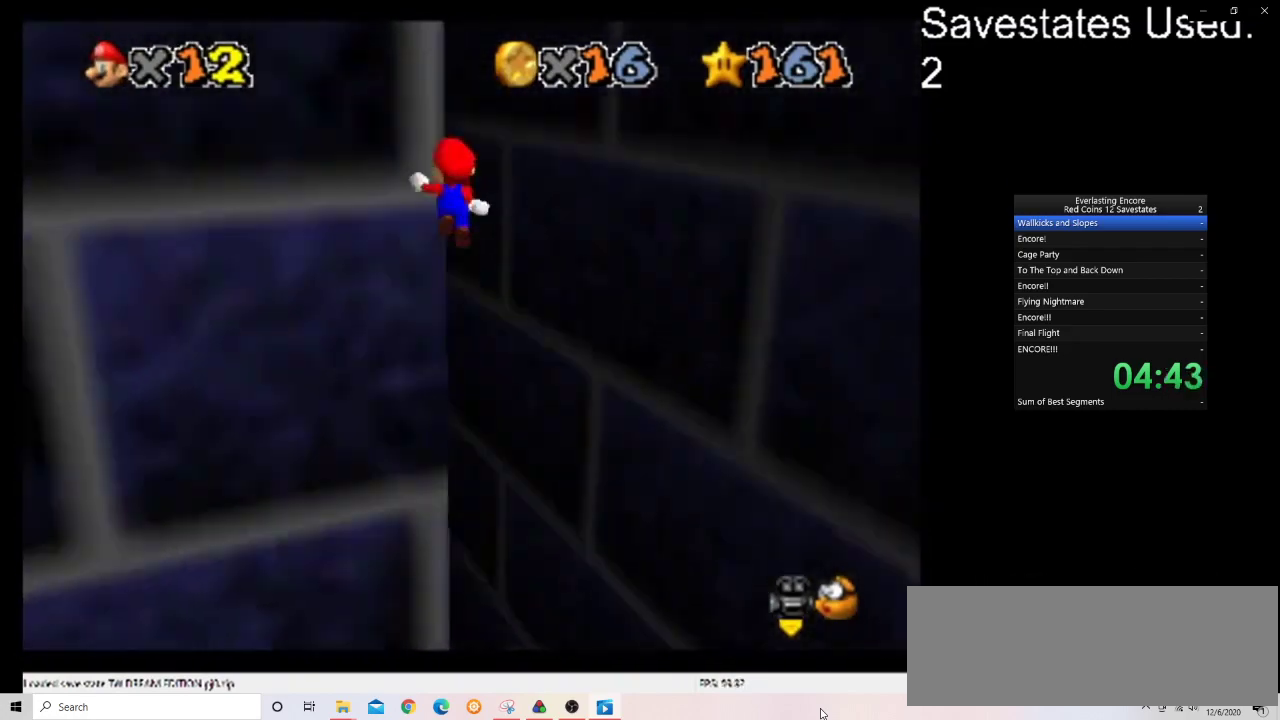
{"dt_ms": 700, "buttons": ["A"], "left_stick": "left", "events": [[133, "left_stick", "up-right"], [433, "C_DOWN", "up"], [433, "C_RIGHT", "up"], [467, "A", "up"], [467, "left_stick", "right"], [600, "A", "down"], [633, "left_stick", "down-left"], [700, "left_stick", "left"]]}
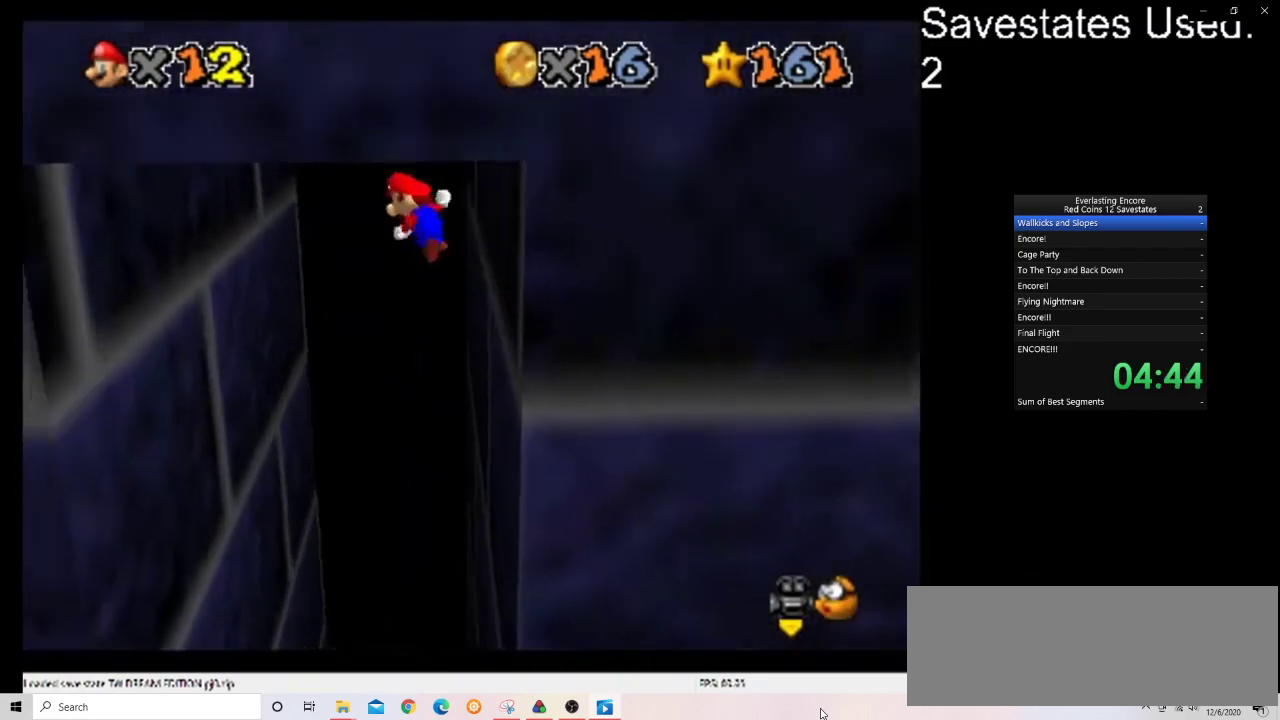
{"dt_ms": 300, "buttons": [], "left_stick": "left", "events": [[33, "A", "up"], [167, "C_DOWN", "down"], [167, "C_LEFT", "down"], [267, "C_DOWN", "up"], [300, "C_LEFT", "up"]]}
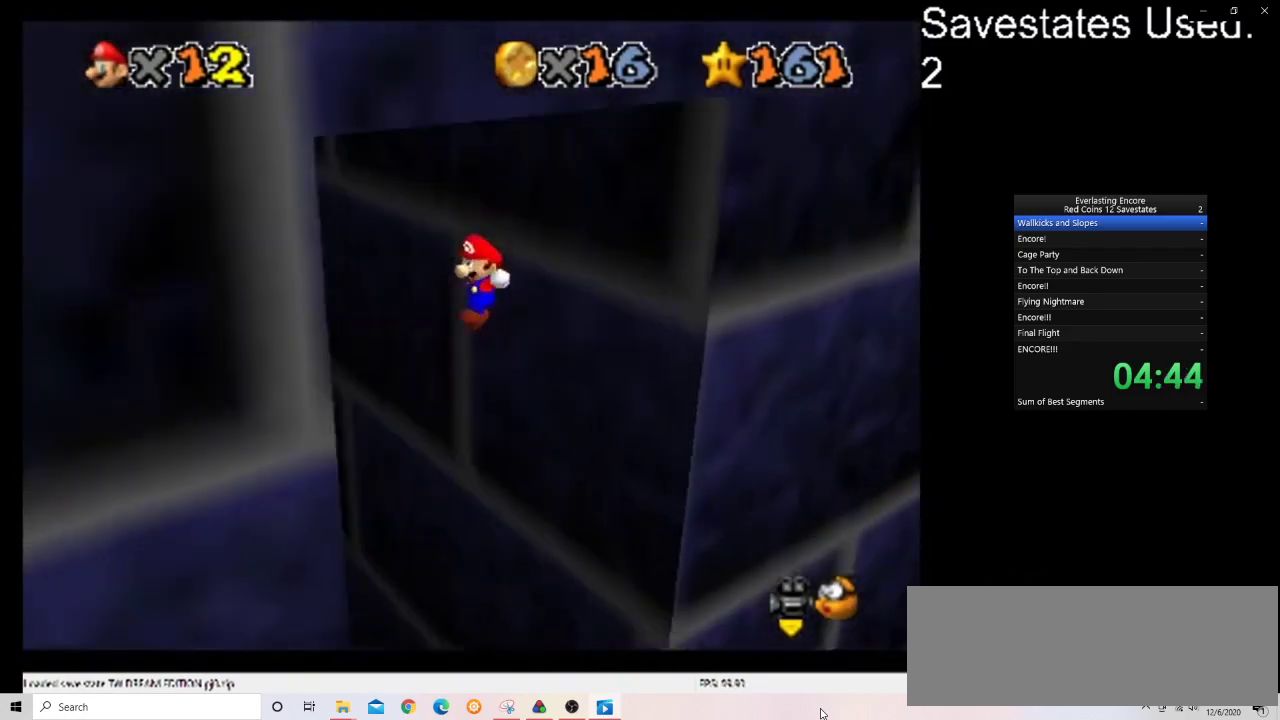
{"dt_ms": 300, "buttons": [], "left_stick": "down", "events": [[67, "left_stick", "down-left"], [233, "left_stick", "down"]]}